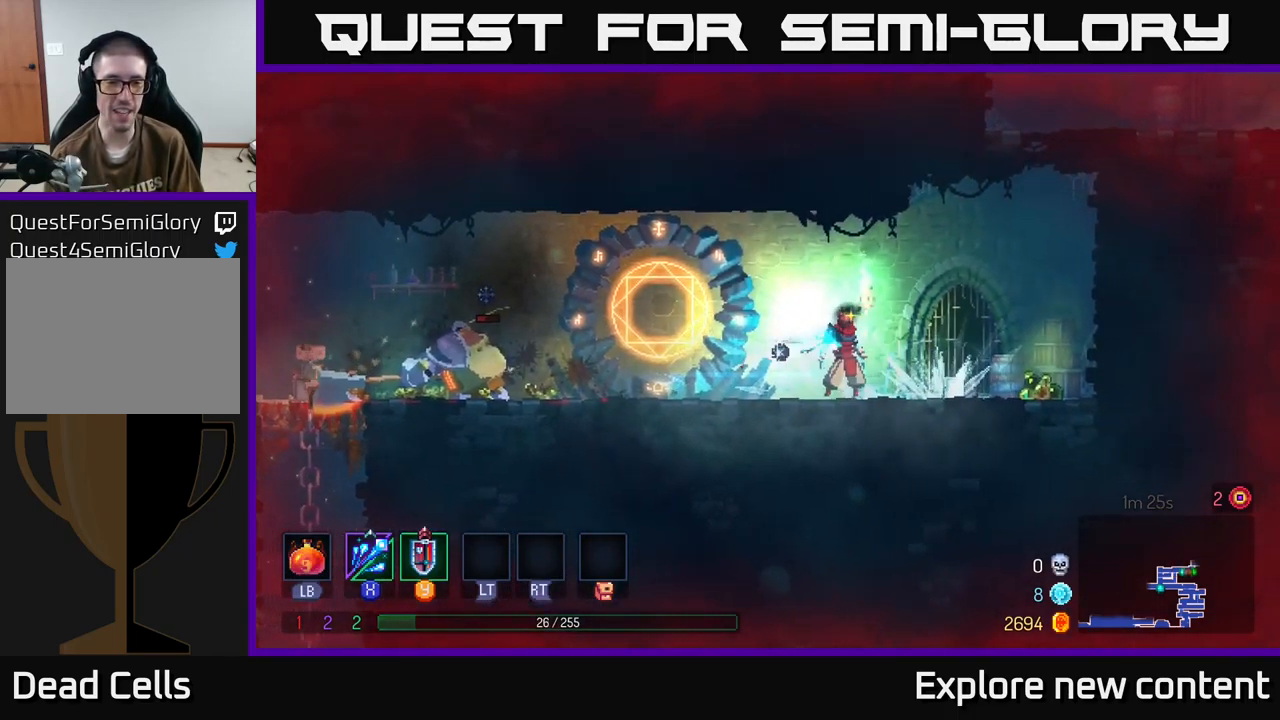
Gameplay with a controller (Xbox layout); each line is a JSON object with the inputs held at the frame after it (dt_ms = milliseconds from this image to that frame). "events" lists button and stick changes between this image and that frame as [ms after this image, input, new state], when the widget could be followed in between. Not read: L3.
{"dt_ms": 500, "buttons": ["X"], "left_stick": "center", "right_stick": "center", "events": [[250, "left_stick", "left"], [400, "X", "down"], [417, "left_stick", "center"]]}
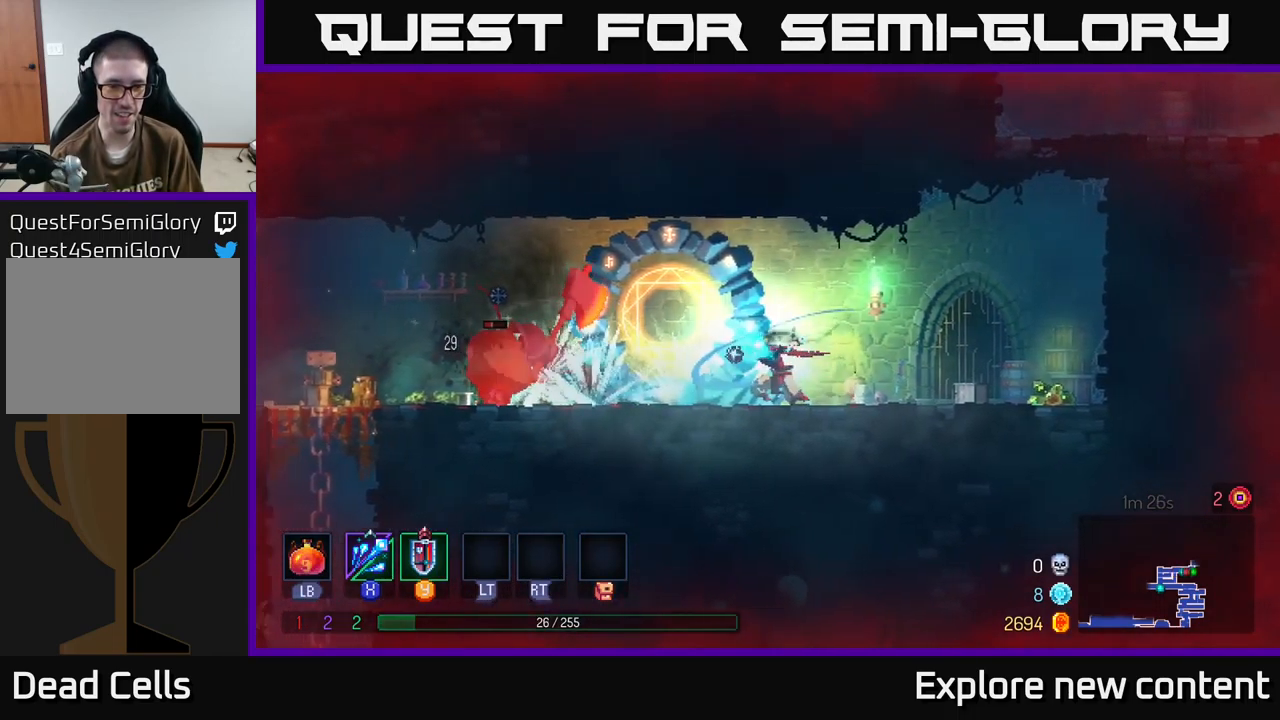
{"dt_ms": 500, "buttons": [], "left_stick": "left", "right_stick": "center"}
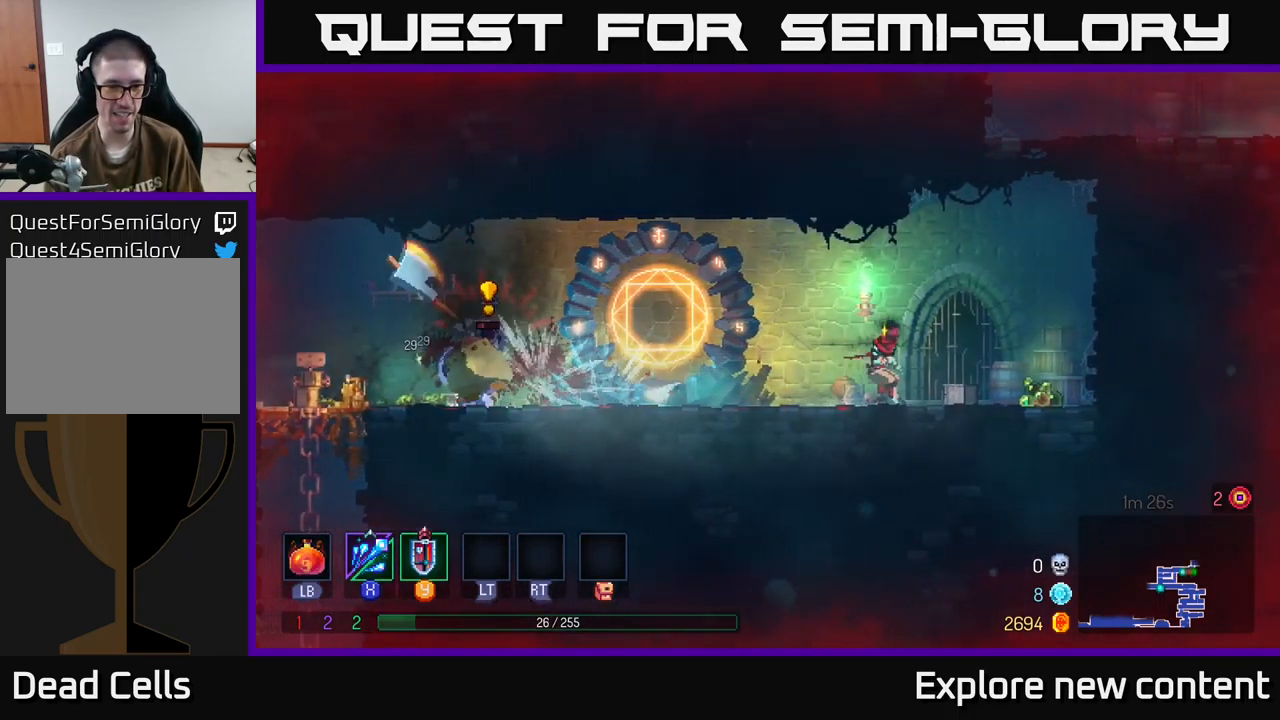
{"dt_ms": 500, "buttons": [], "left_stick": "center", "right_stick": "center", "events": [[33, "X", "down"], [100, "X", "up"], [133, "left_stick", "center"]]}
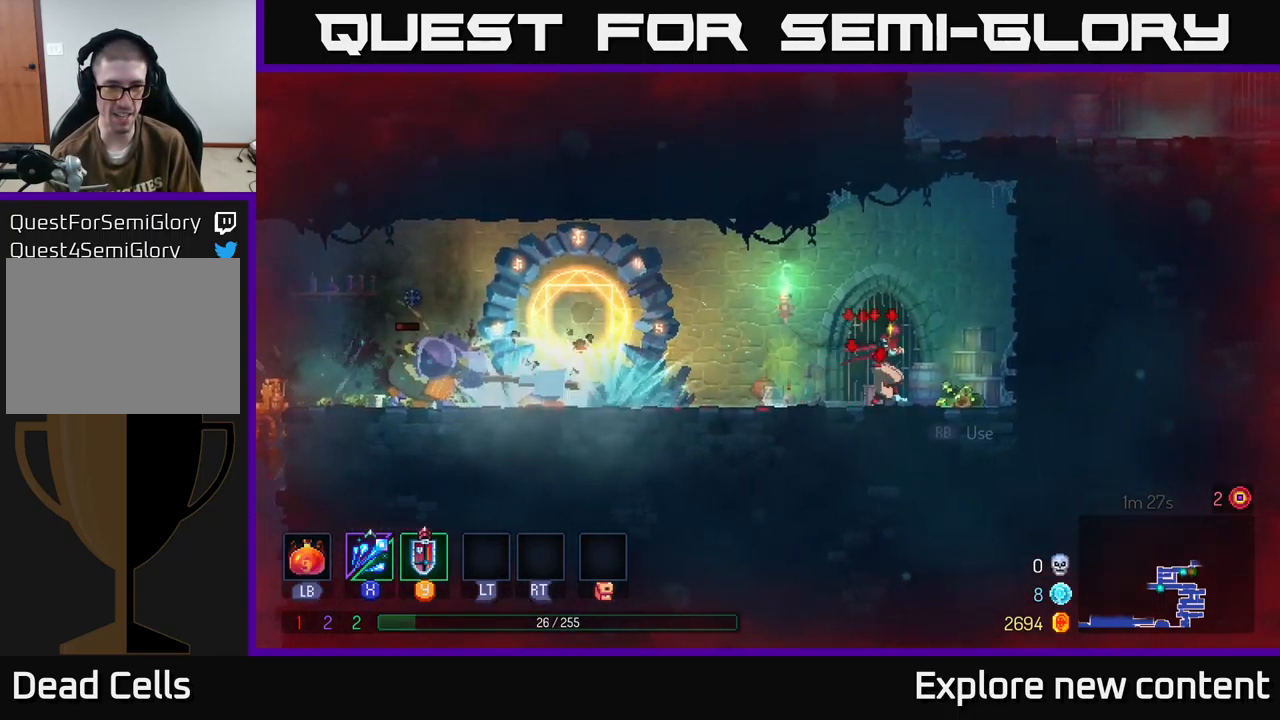
{"dt_ms": 500, "buttons": [], "left_stick": "left", "right_stick": "center", "events": [[33, "left_stick", "left"], [400, "B", "down"], [467, "B", "up"]]}
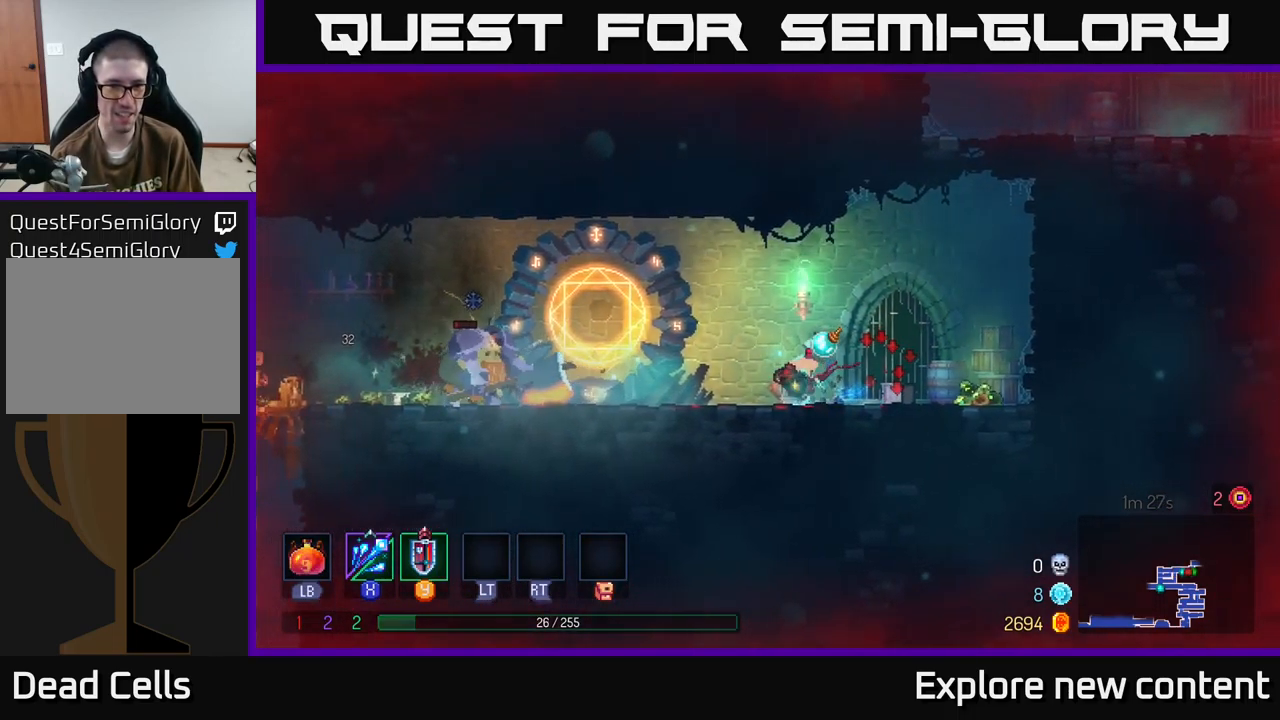
{"dt_ms": 500, "buttons": [], "left_stick": "left", "right_stick": "center", "events": [[100, "X", "down"], [150, "X", "up"], [233, "left_stick", "center"], [483, "left_stick", "left"]]}
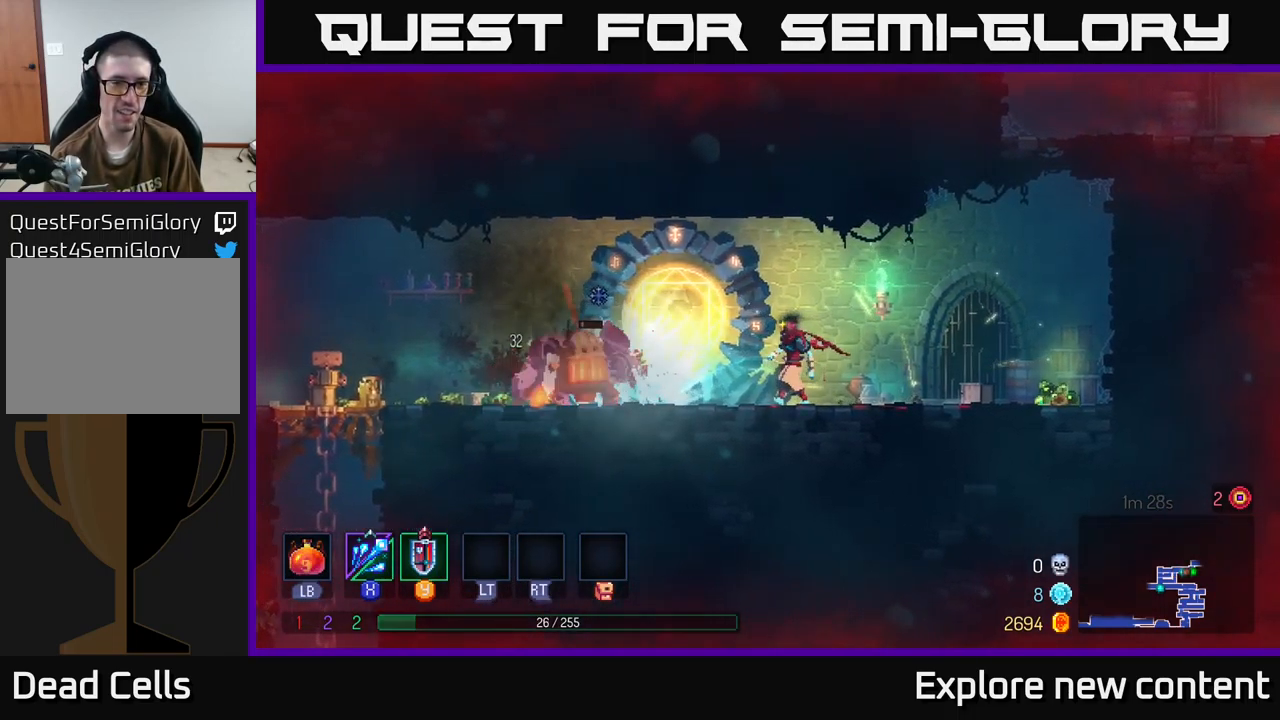
{"dt_ms": 499, "buttons": [], "left_stick": "center", "right_stick": "center", "events": [[100, "X", "down"], [217, "X", "up"], [250, "left_stick", "center"]]}
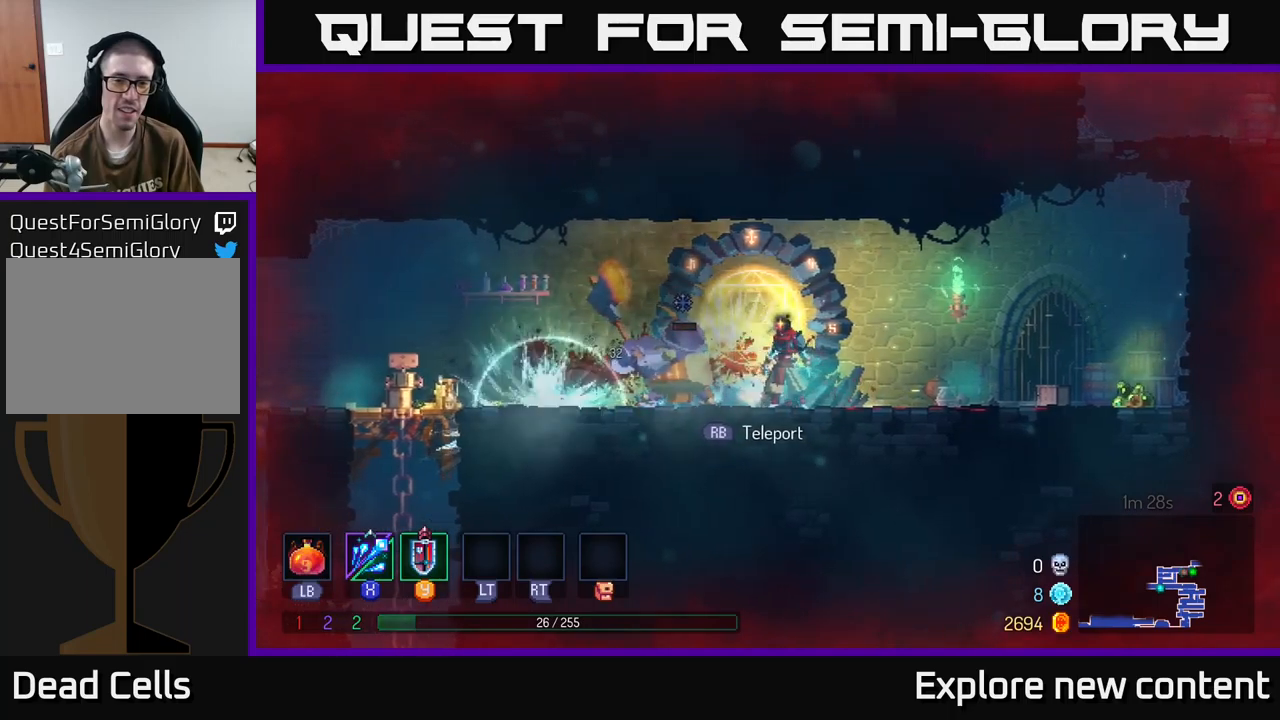
{"dt_ms": 500, "buttons": [], "left_stick": "left", "right_stick": "center", "events": [[84, "X", "down"], [150, "left_stick", "left"], [184, "X", "up"], [350, "B", "down"], [417, "B", "up"]]}
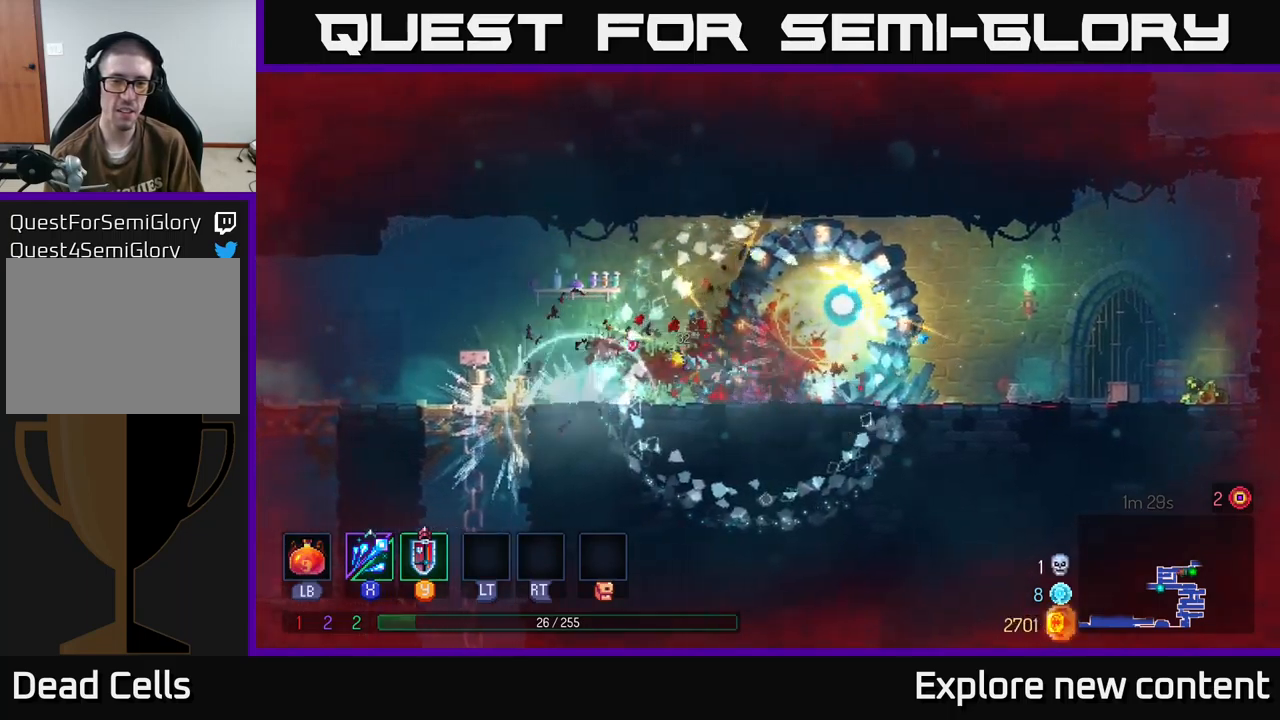
{"dt_ms": 1000, "buttons": [], "left_stick": "center", "right_stick": "center"}
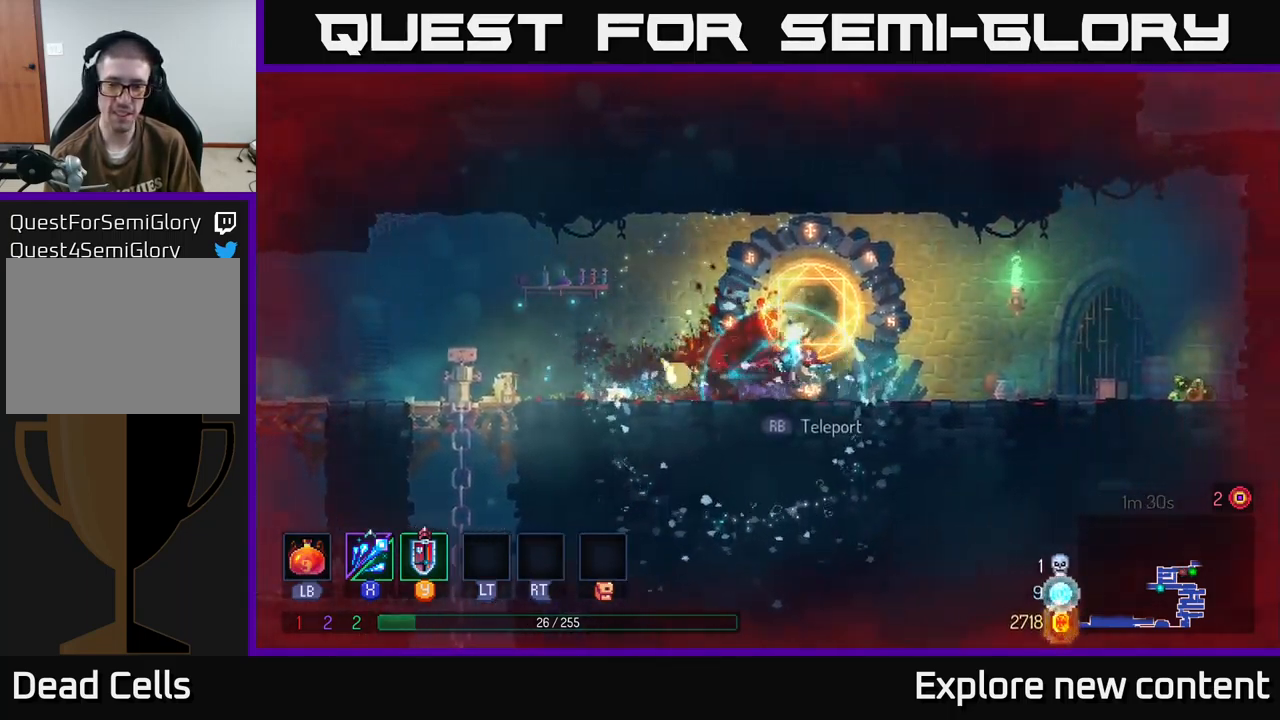
{"dt_ms": 500, "buttons": [], "left_stick": "center", "right_stick": "center", "events": []}
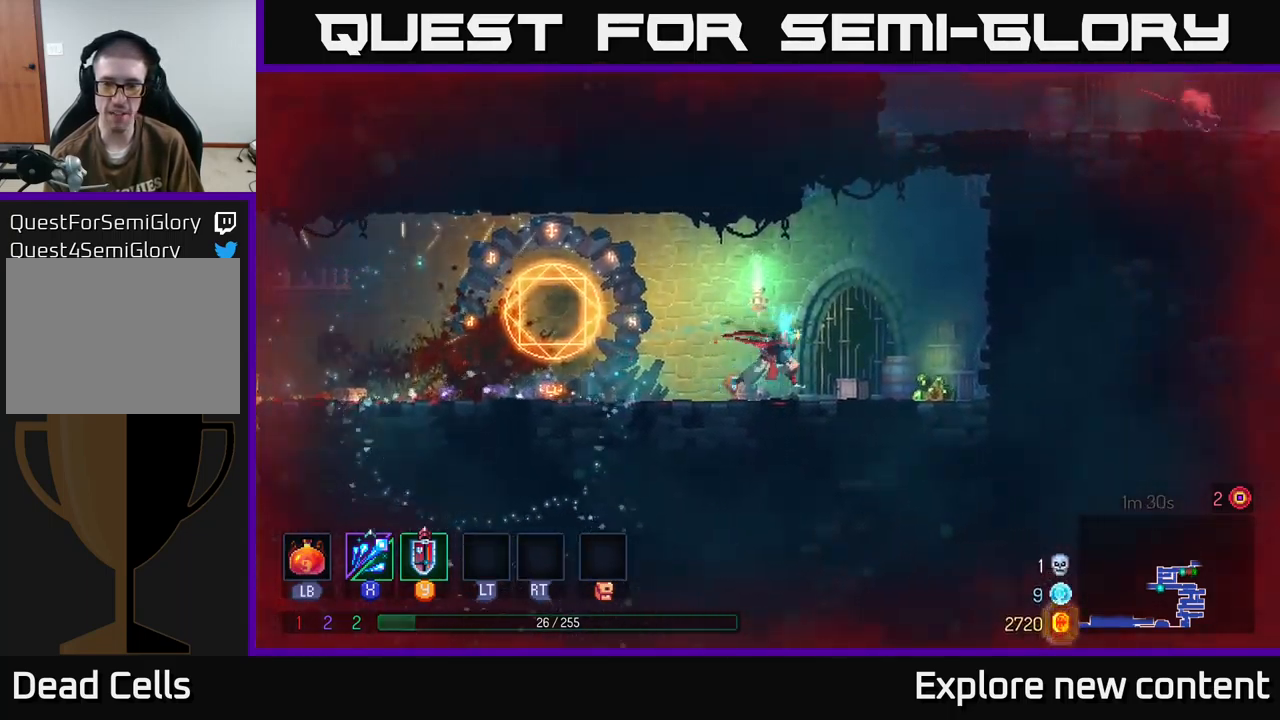
{"dt_ms": 500, "buttons": ["A"], "left_stick": "up", "right_stick": "center", "events": [[334, "R1", "down"], [417, "A", "down"], [417, "R1", "up"], [467, "left_stick", "up"]]}
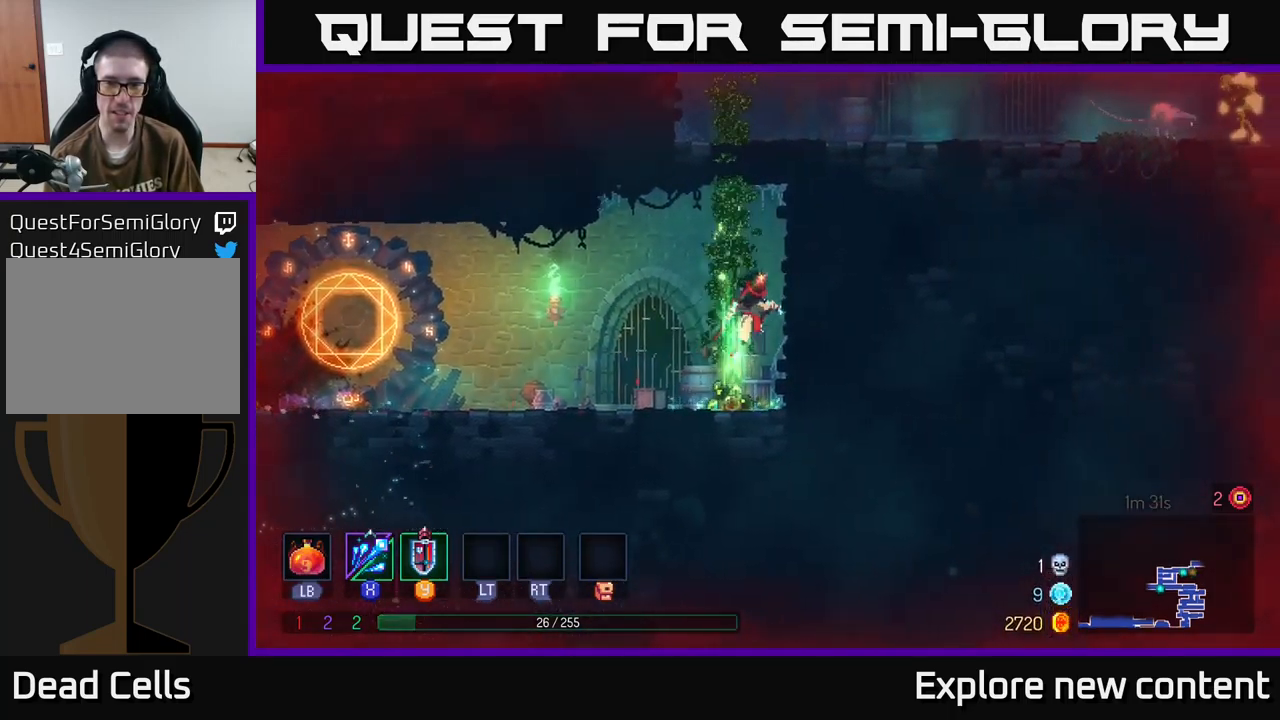
{"dt_ms": 500, "buttons": [], "left_stick": "up-left", "right_stick": "center", "events": [[50, "A", "up"], [134, "A", "down"], [250, "left_stick", "up-left"], [267, "A", "up"]]}
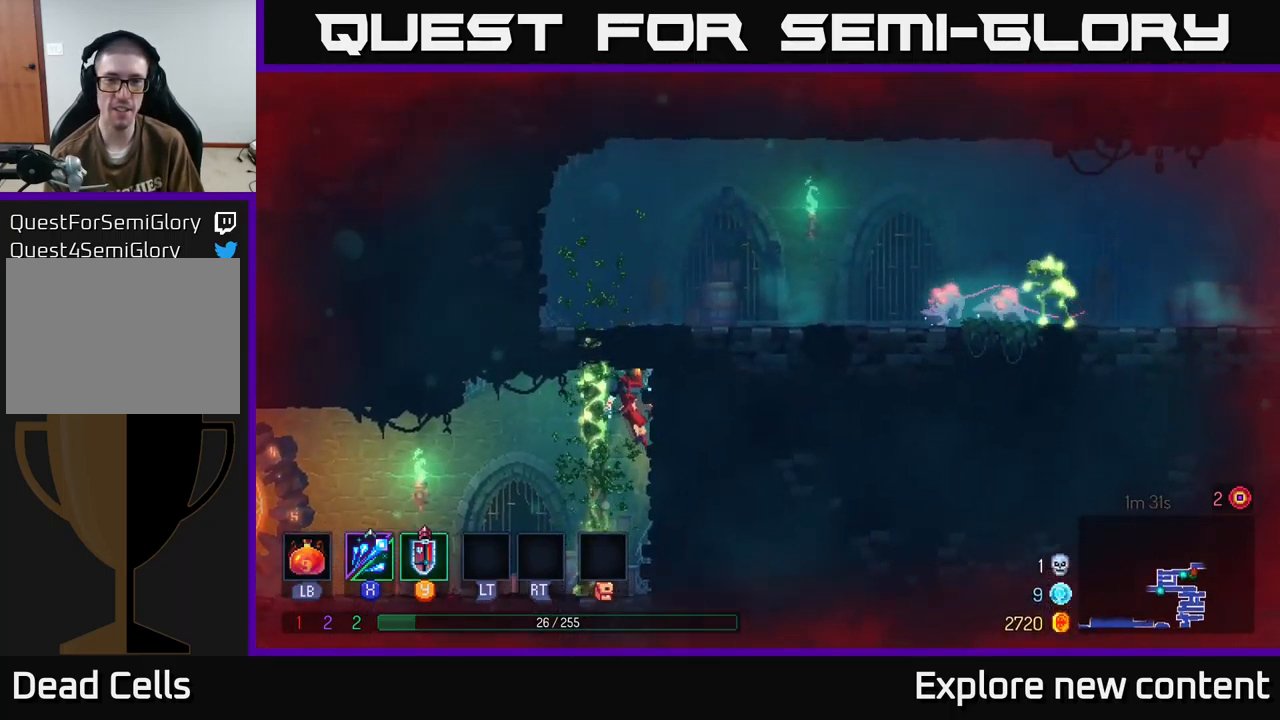
{"dt_ms": 500, "buttons": [], "left_stick": "up-left", "right_stick": "center"}
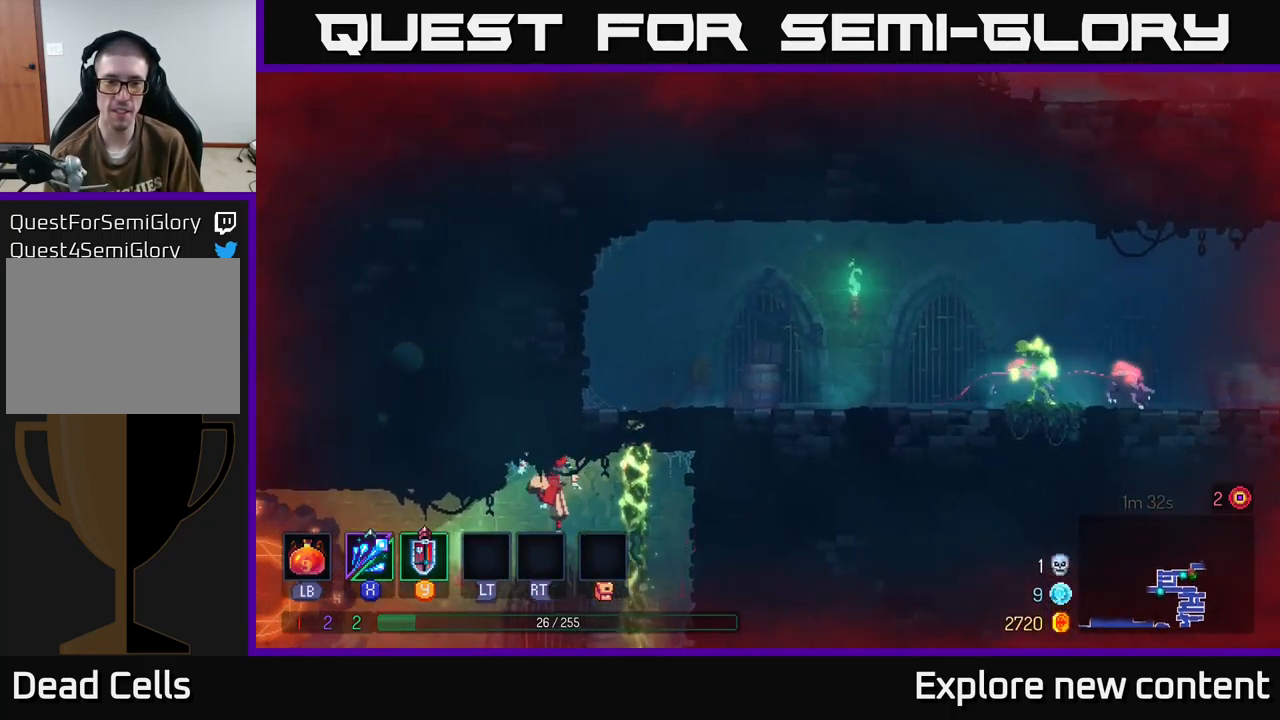
{"dt_ms": 500, "buttons": [], "left_stick": "up", "right_stick": "center", "events": [[100, "A", "down"], [167, "left_stick", "up"], [267, "A", "up"]]}